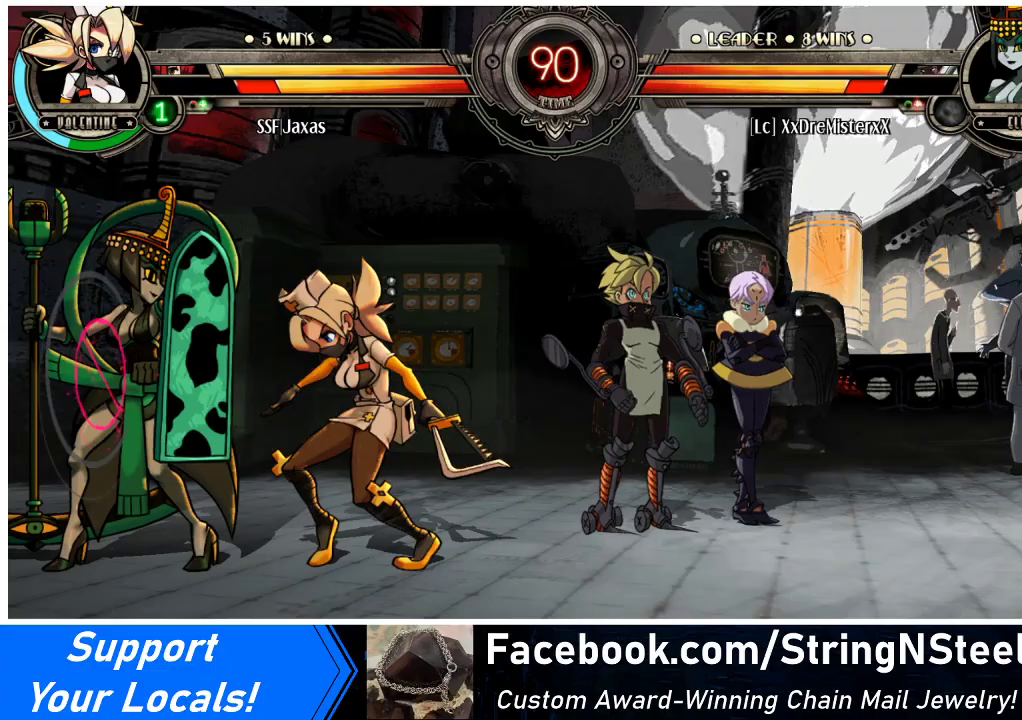
Gameplay with a controller (arcade stick); each line is a JSON object with the inputs held at the frame after it. "events" lists button and stick changes between this image and that frame as [ms after this image, input, new state], when the widget could be followed in between. Not read: L3 R3.
{"buttons": ["DPAD_DOWN", "DPAD_LEFT"], "events": [[167, "R1", "up"], [467, "DPAD_DOWN", "down"], [500, "DPAD_LEFT", "down"]]}
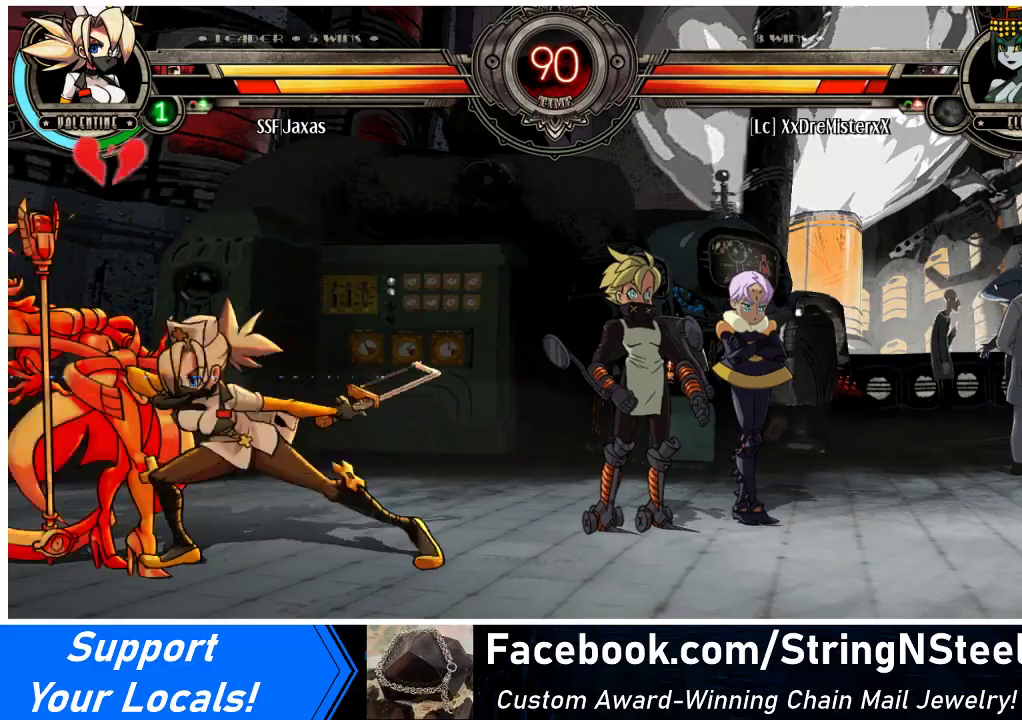
{"buttons": [], "events": [[33, "DPAD_DOWN", "up"], [67, "R1", "down"], [100, "DPAD_LEFT", "up"], [133, "R1", "up"]]}
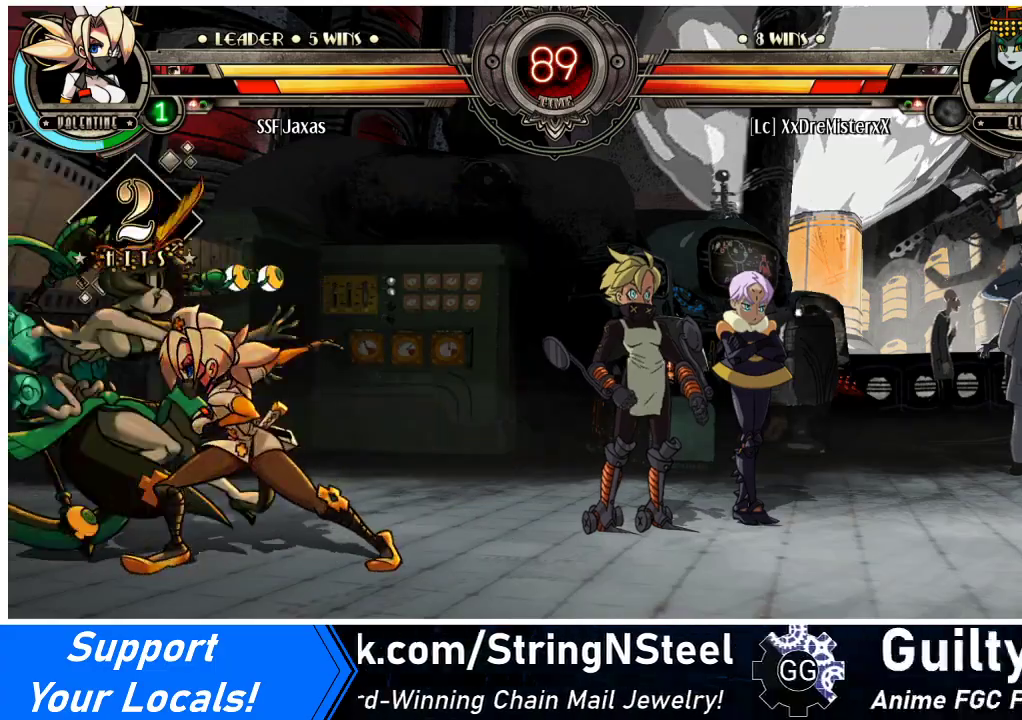
{"buttons": ["CIRCLE"], "events": [[167, "DPAD_DOWN", "down"], [267, "CROSS", "down"], [367, "CROSS", "up"], [467, "CIRCLE", "down"], [500, "DPAD_DOWN", "up"]]}
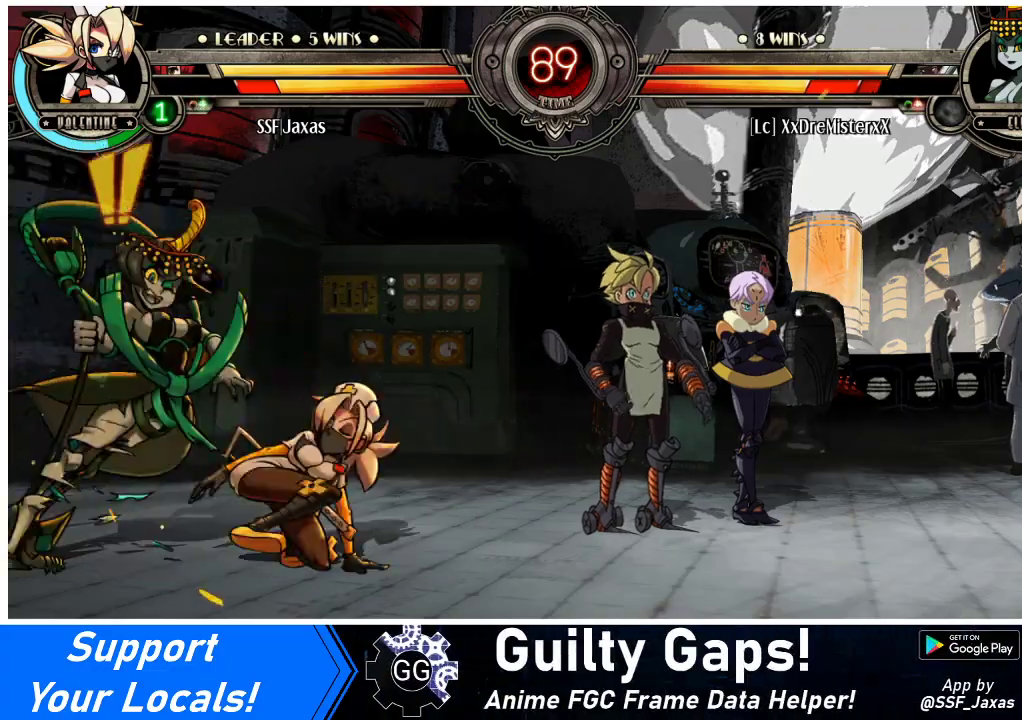
{"buttons": ["DPAD_LEFT"], "events": [[67, "CIRCLE", "up"], [200, "DPAD_DOWN", "down"], [233, "DPAD_LEFT", "down"], [333, "R1", "down"], [467, "DPAD_DOWN", "up"], [467, "R1", "up"]]}
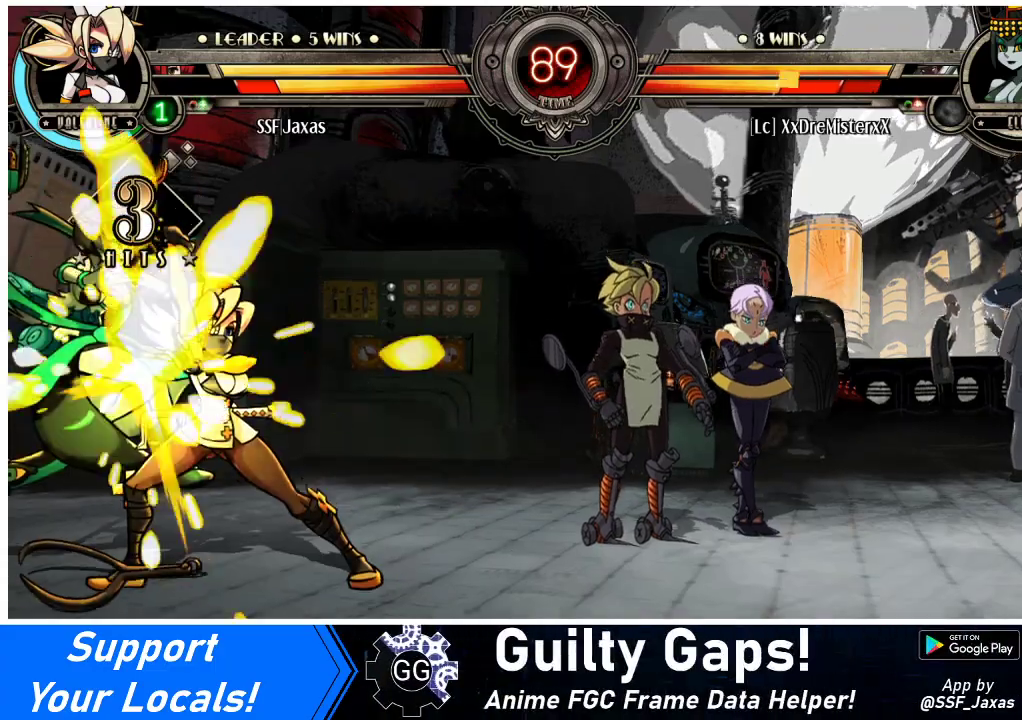
{"buttons": [], "events": [[100, "DPAD_UP", "down"], [267, "DPAD_LEFT", "up"], [267, "DPAD_UP", "up"], [300, "R1", "down"], [433, "R1", "up"]]}
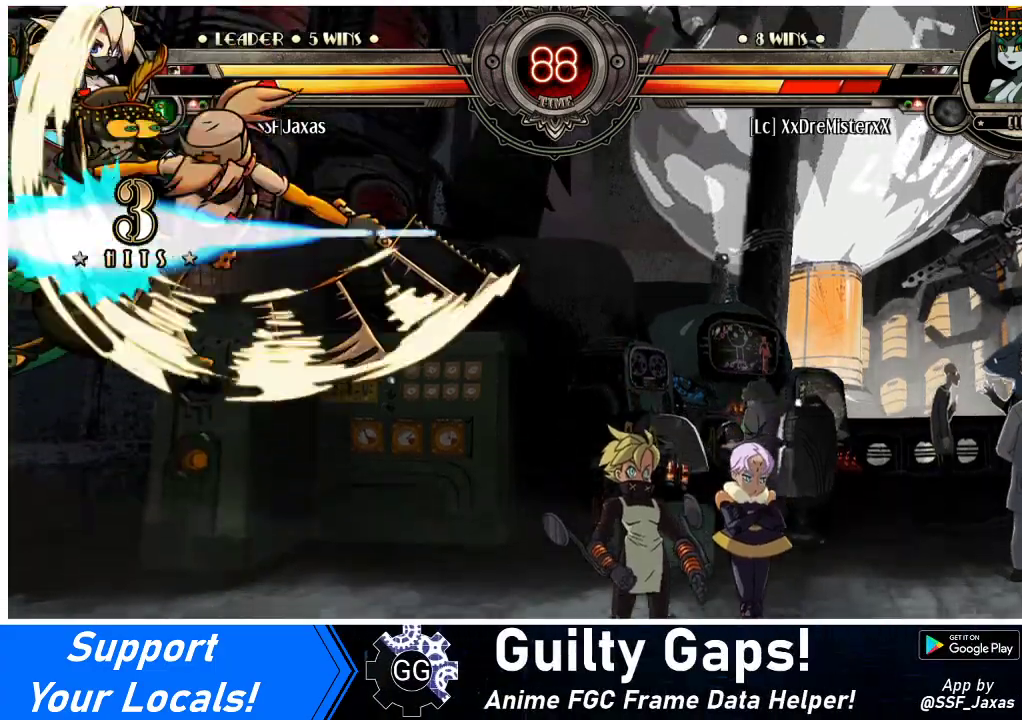
{"buttons": [], "events": [[67, "R2", "down"], [200, "R2", "up"]]}
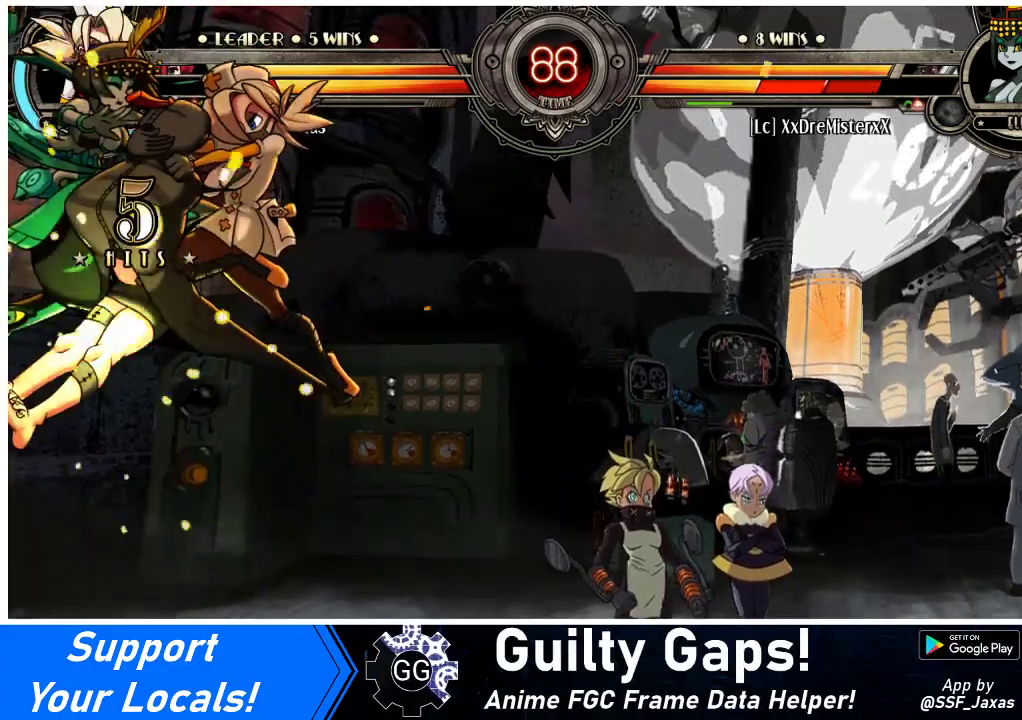
{"buttons": ["DPAD_LEFT"], "events": [[200, "DPAD_LEFT", "down"], [267, "DPAD_LEFT", "up"], [300, "DPAD_LEFT", "down"]]}
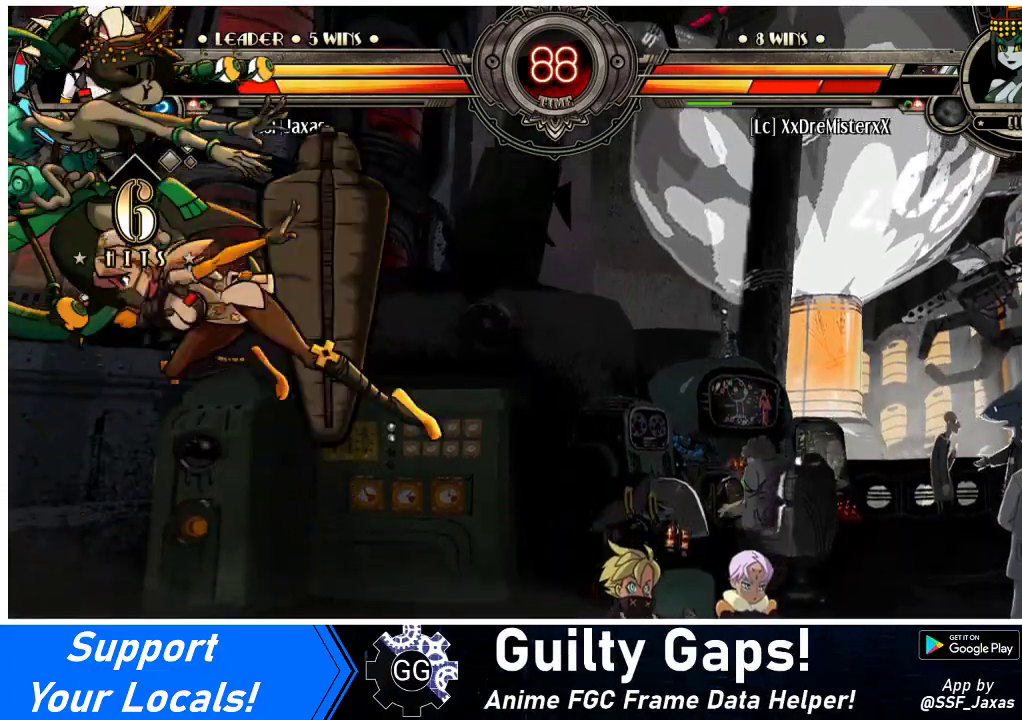
{"buttons": ["R2", "DPAD_LEFT"], "events": [[67, "TRIANGLE", "down"], [233, "TRIANGLE", "up"], [500, "R2", "down"]]}
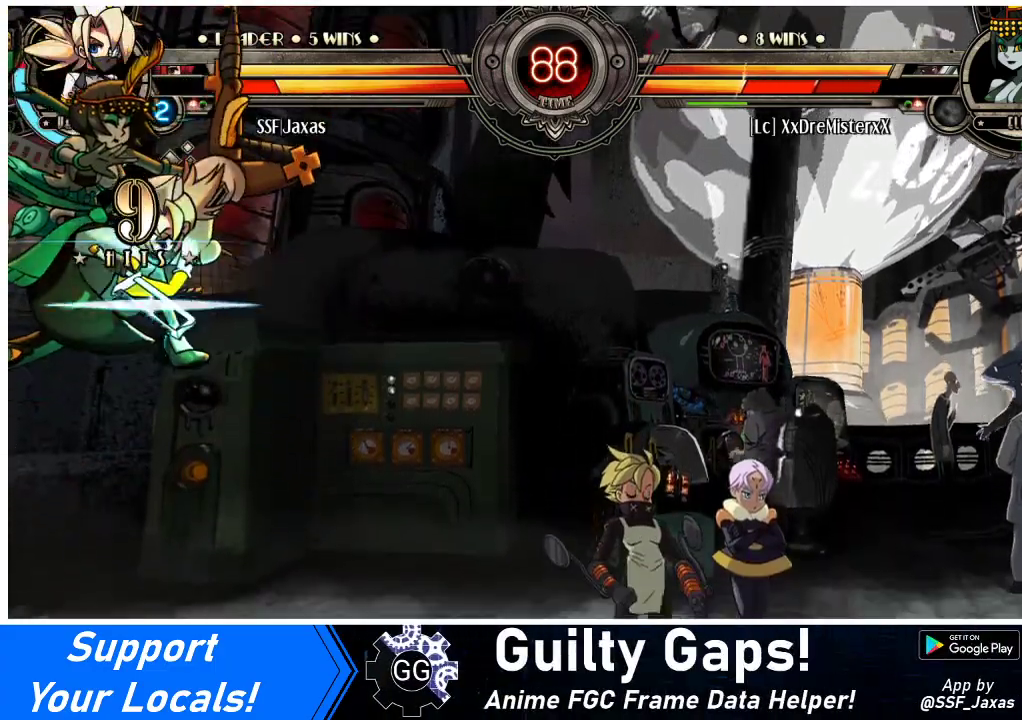
{"buttons": ["DPAD_LEFT"], "events": [[200, "R2", "up"]]}
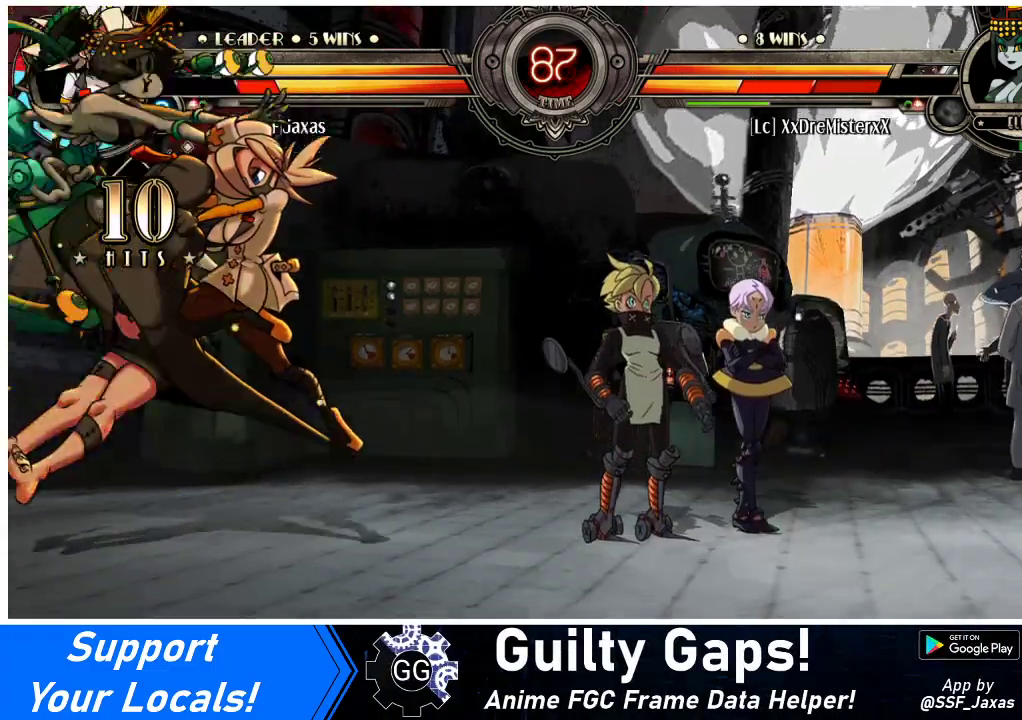
{"buttons": ["SQUARE"], "events": [[367, "DPAD_UP", "down"], [433, "SQUARE", "down"], [500, "DPAD_LEFT", "up"], [500, "DPAD_UP", "up"]]}
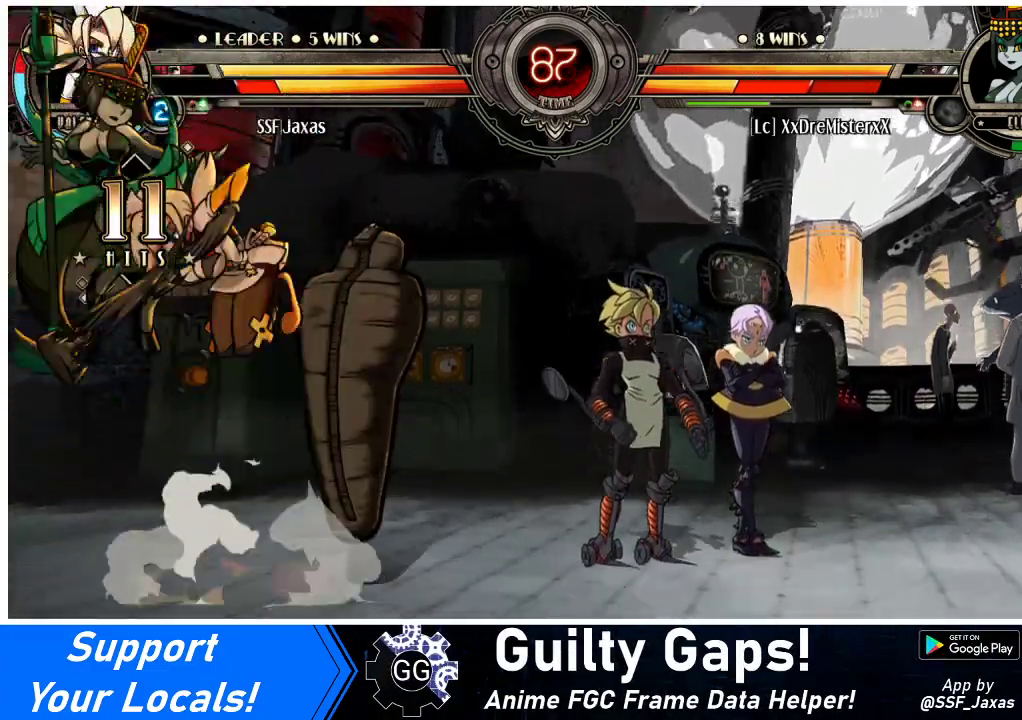
{"buttons": [], "events": [[67, "SQUARE", "up"], [100, "TRIANGLE", "down"], [267, "TRIANGLE", "up"]]}
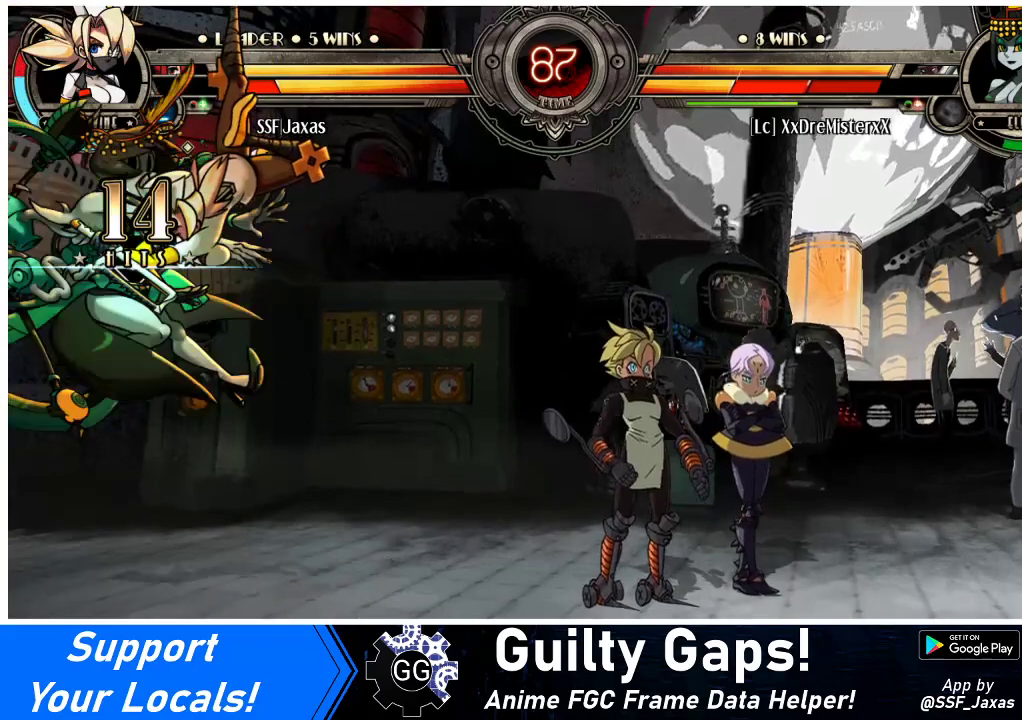
{"buttons": [], "events": [[100, "R2", "down"], [267, "R2", "up"]]}
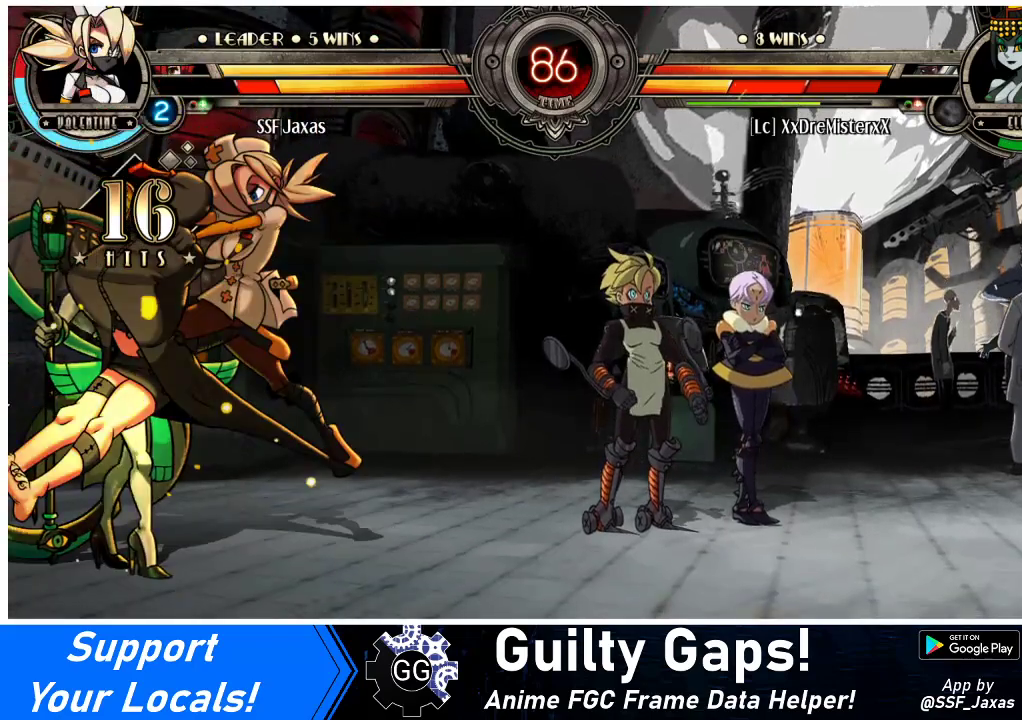
{"buttons": ["R1"], "events": [[67, "DPAD_LEFT", "down"], [133, "DPAD_LEFT", "up"], [167, "DPAD_LEFT", "down"], [267, "DPAD_LEFT", "up"], [300, "CIRCLE", "down"], [367, "CIRCLE", "up"], [467, "R1", "down"]]}
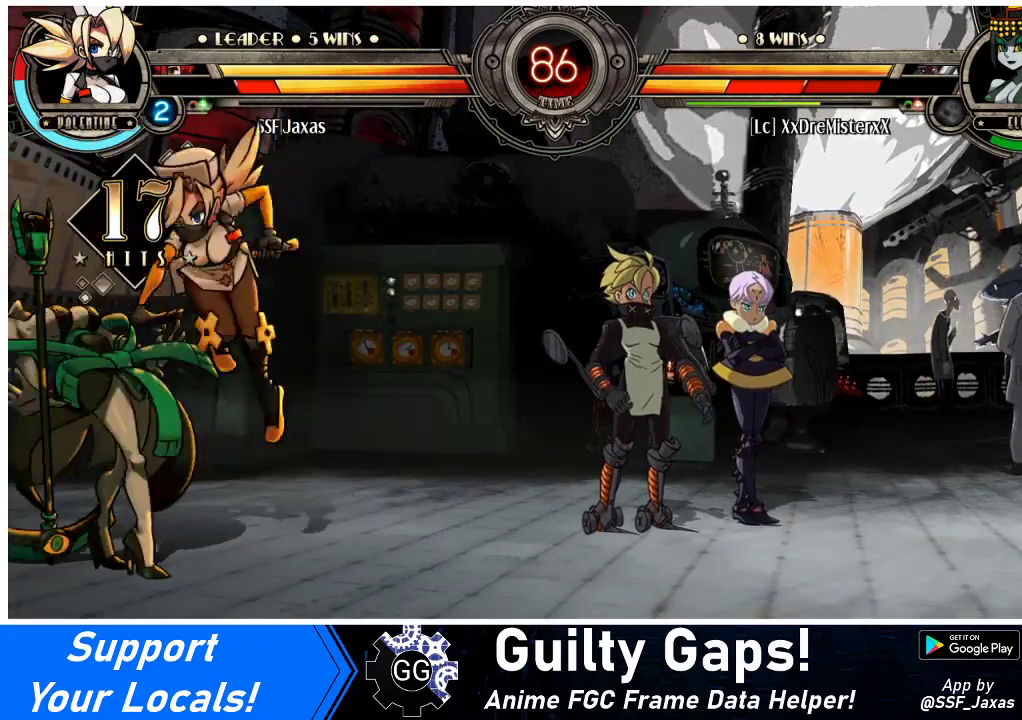
{"buttons": ["DPAD_DOWN"], "events": [[67, "R1", "up"], [467, "DPAD_DOWN", "down"]]}
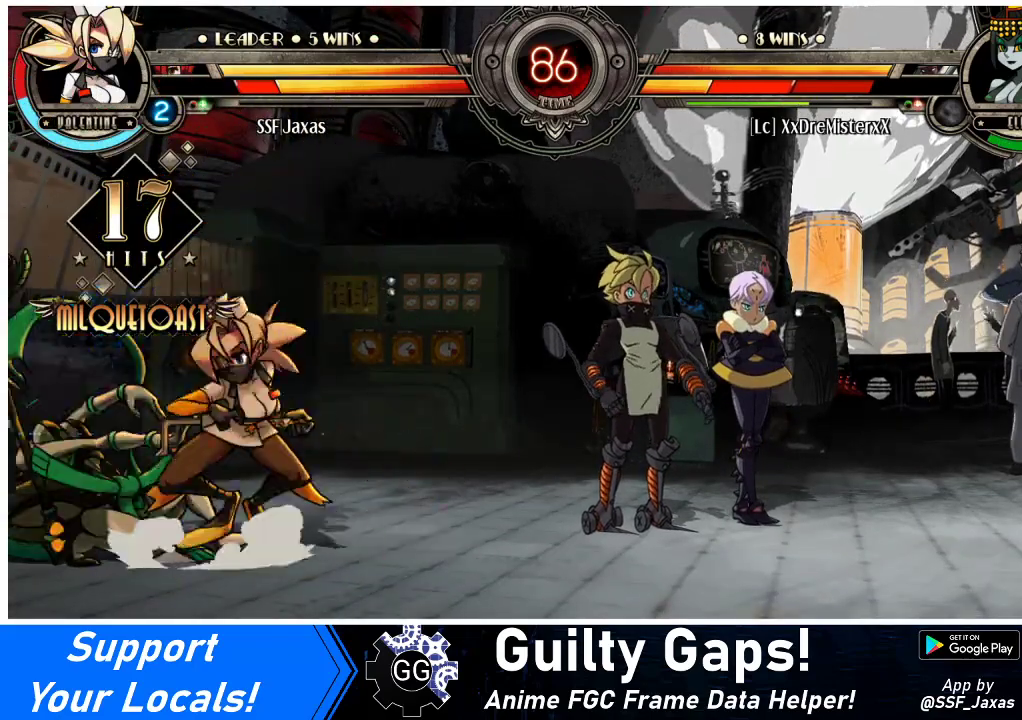
{"buttons": [], "events": [[67, "CROSS", "down"], [200, "CROSS", "up"], [233, "CIRCLE", "down"], [233, "DPAD_DOWN", "up"], [367, "CIRCLE", "up"]]}
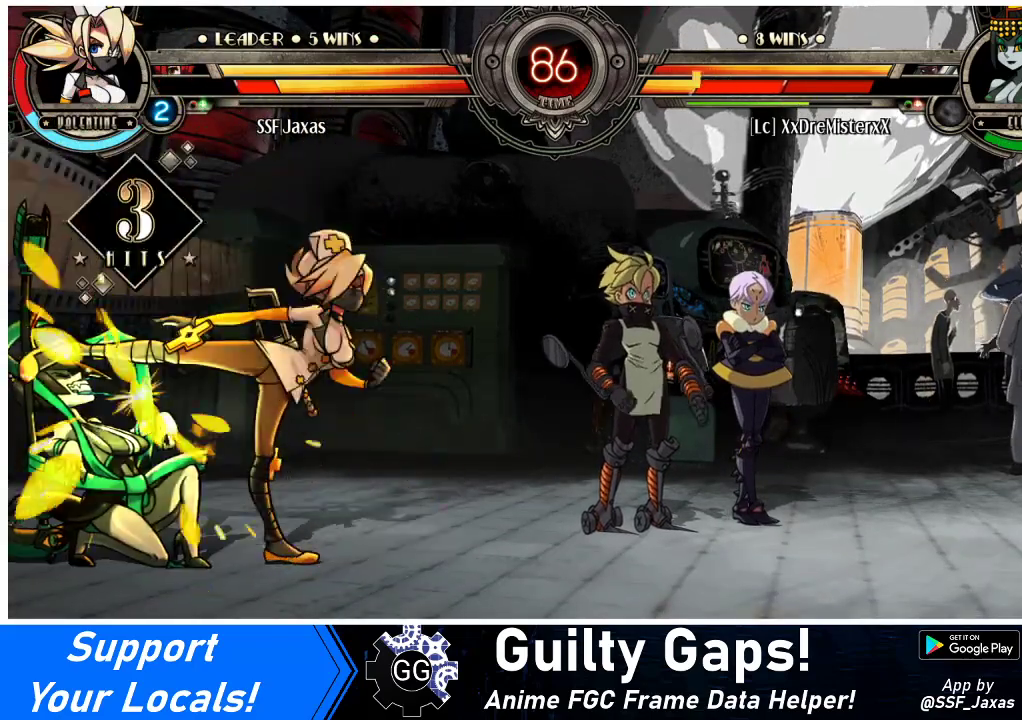
{"buttons": ["R2"], "events": [[33, "R1", "down"], [233, "R1", "up"], [300, "DPAD_DOWN", "down"], [400, "DPAD_LEFT", "down"], [433, "DPAD_DOWN", "up"], [467, "R2", "down"], [500, "DPAD_LEFT", "up"]]}
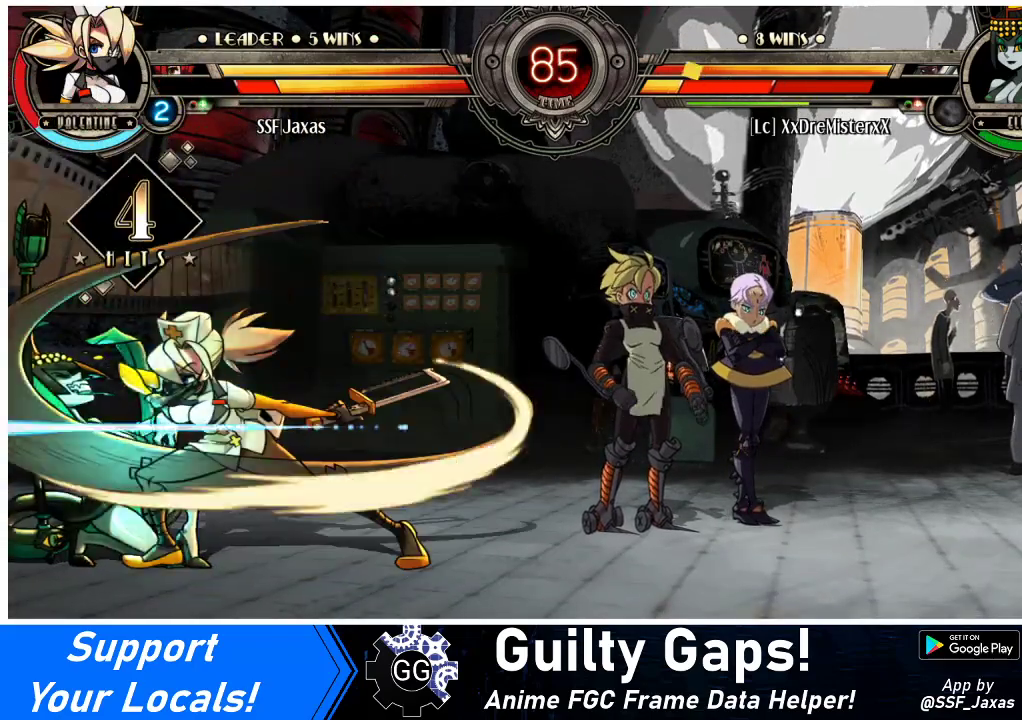
{"buttons": ["DPAD_DOWN"], "events": [[67, "R2", "up"], [367, "DPAD_DOWN", "down"]]}
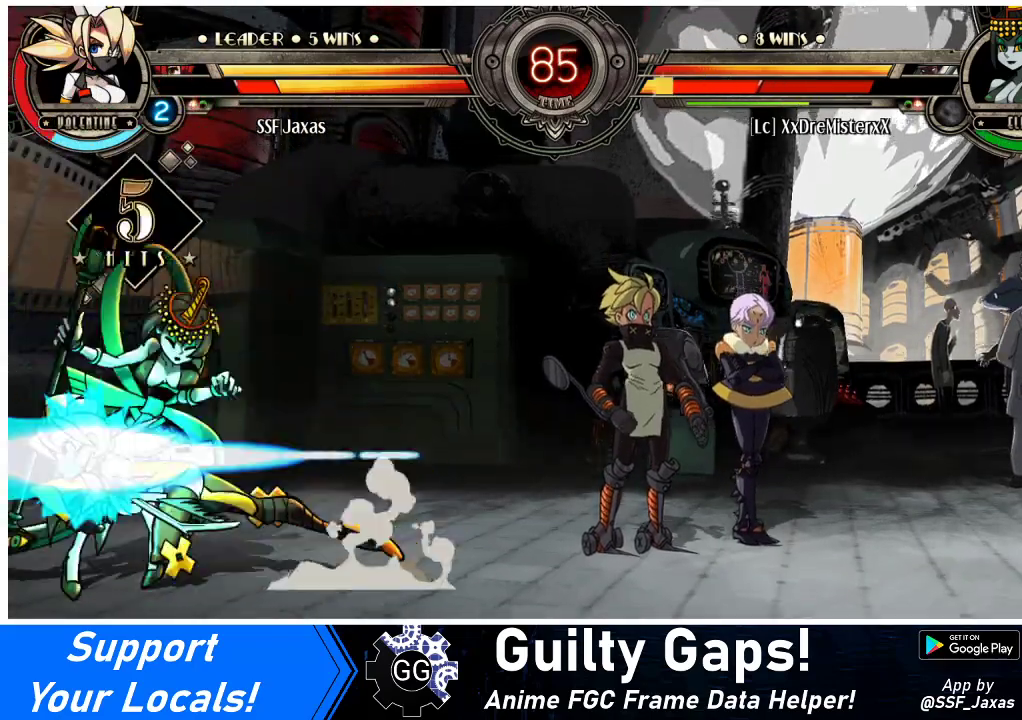
{"buttons": ["DPAD_DOWN"], "events": []}
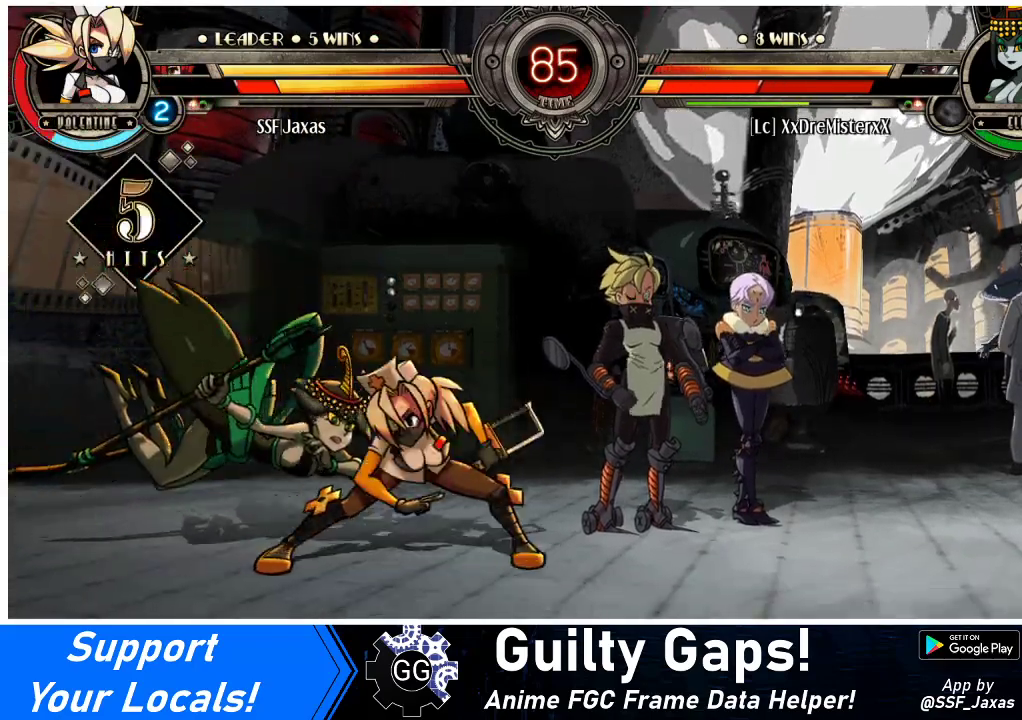
{"buttons": ["DPAD_DOWN", "DPAD_LEFT"], "events": [[100, "R1", "down"], [300, "DPAD_DOWN", "up"], [300, "DPAD_UP", "down"], [333, "R1", "up"], [433, "DPAD_UP", "up"], [467, "DPAD_DOWN", "down"], [500, "DPAD_LEFT", "down"]]}
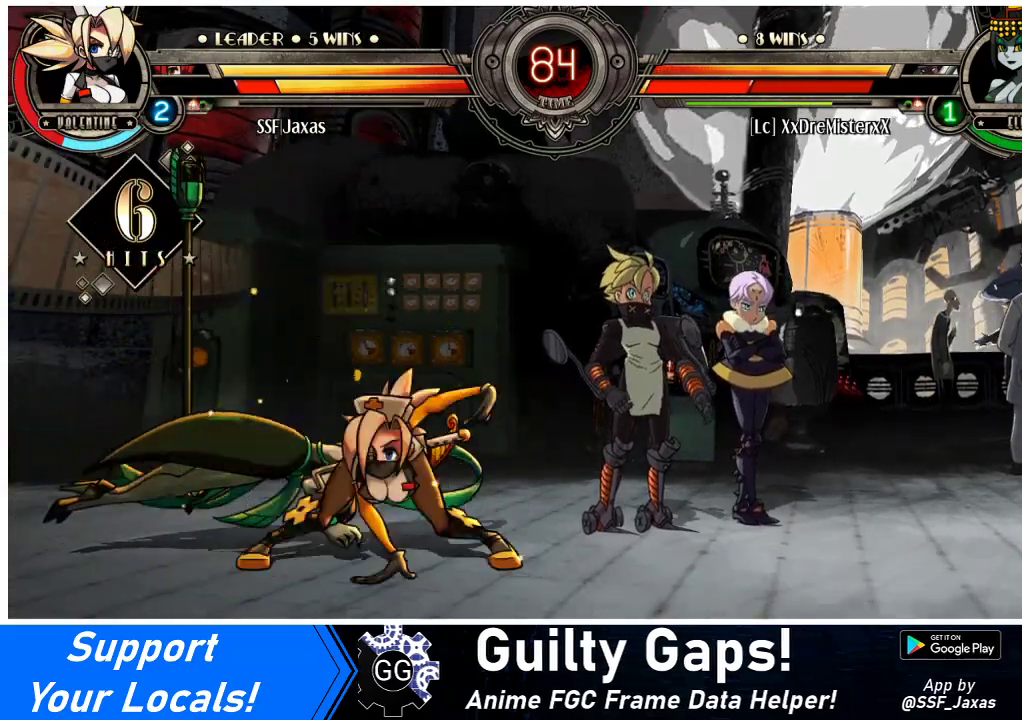
{"buttons": [], "events": [[33, "DPAD_DOWN", "up"], [67, "CROSS", "down"], [67, "DPAD_LEFT", "up"], [167, "CROSS", "up"]]}
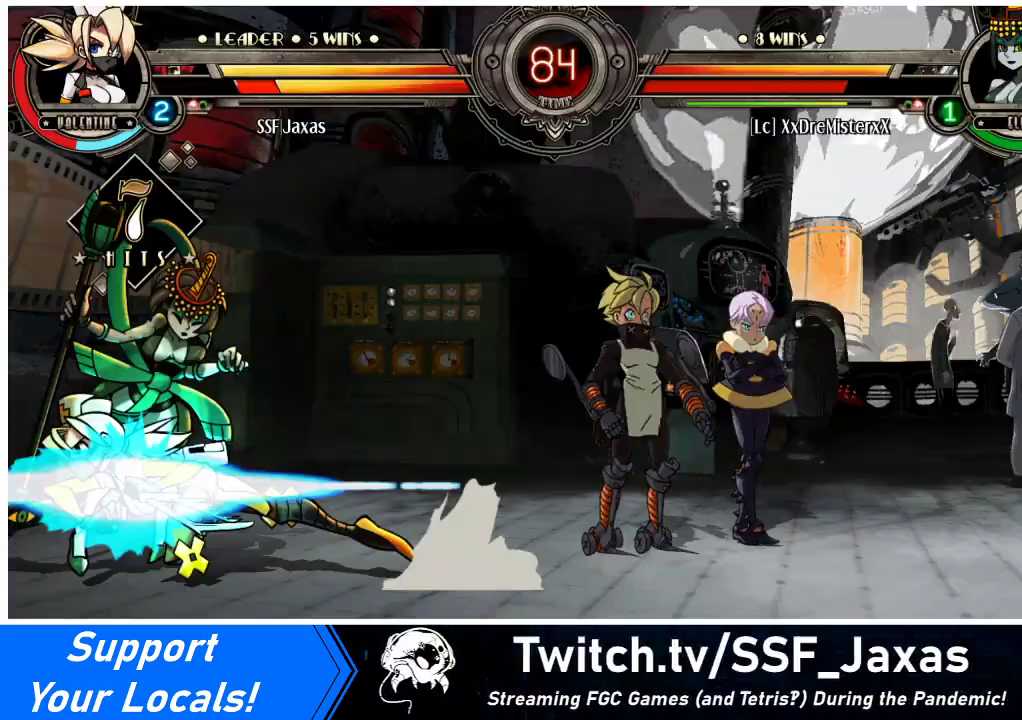
{"buttons": [], "events": [[333, "DPAD_RIGHT", "down"], [433, "DPAD_RIGHT", "up"]]}
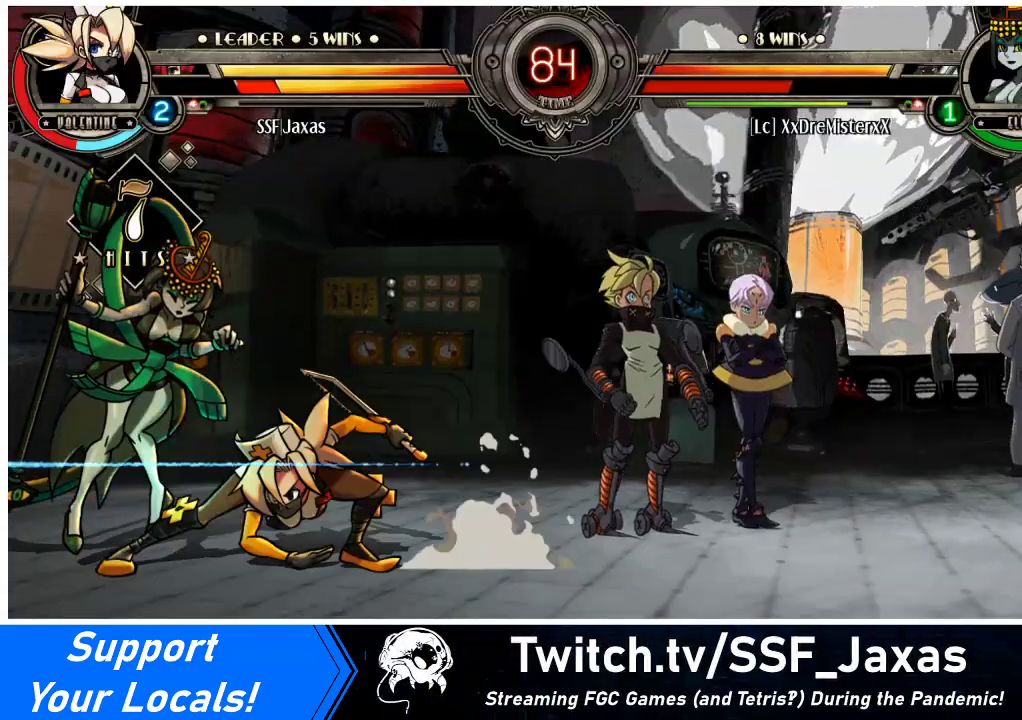
{"buttons": [], "events": []}
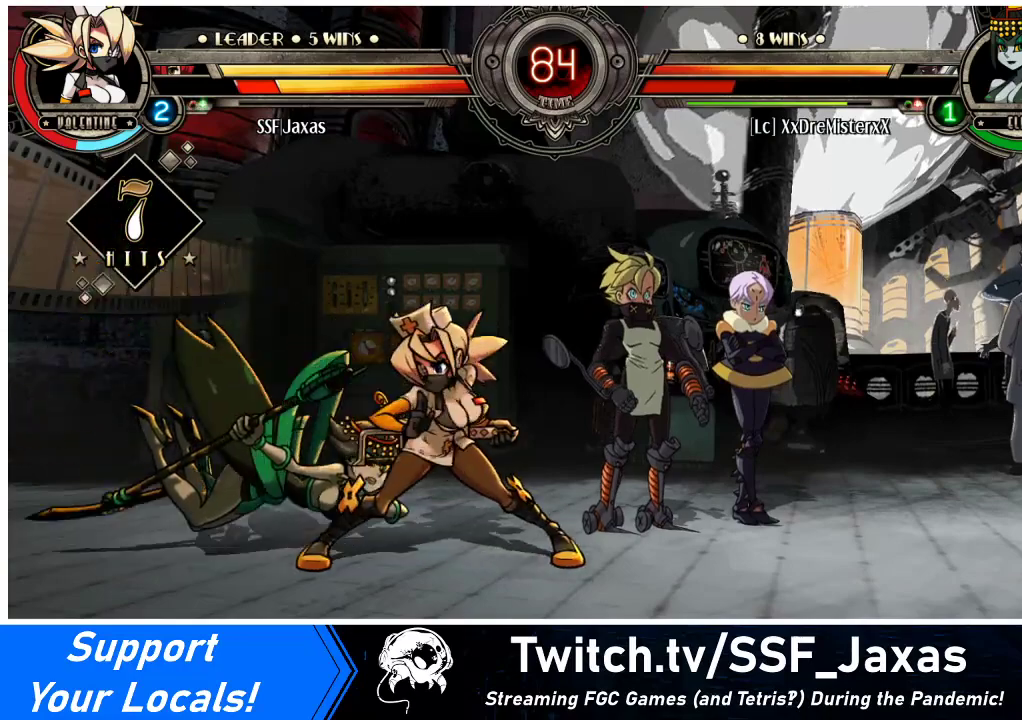
{"buttons": [], "events": [[67, "DPAD_DOWN", "down"], [133, "DPAD_RIGHT", "down"], [167, "CROSS", "down"], [167, "DPAD_DOWN", "up"], [233, "DPAD_RIGHT", "up"], [300, "CROSS", "up"]]}
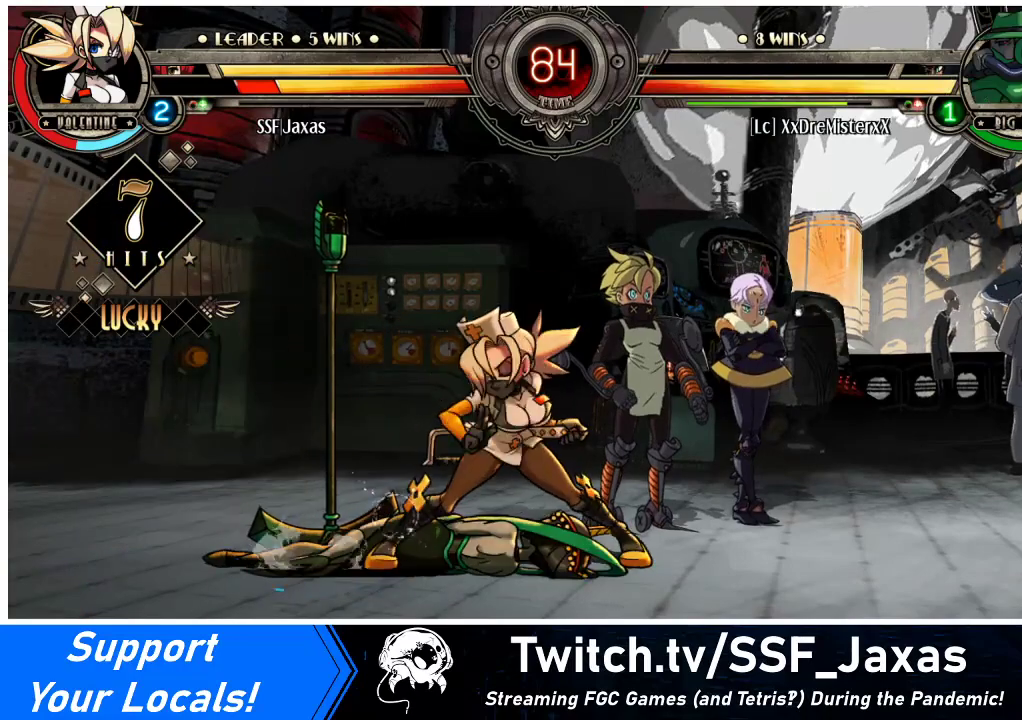
{"buttons": [], "events": [[267, "DPAD_DOWN", "down"], [300, "DPAD_RIGHT", "down"], [333, "DPAD_DOWN", "up"], [367, "CROSS", "down"], [400, "DPAD_RIGHT", "up"], [467, "CROSS", "up"]]}
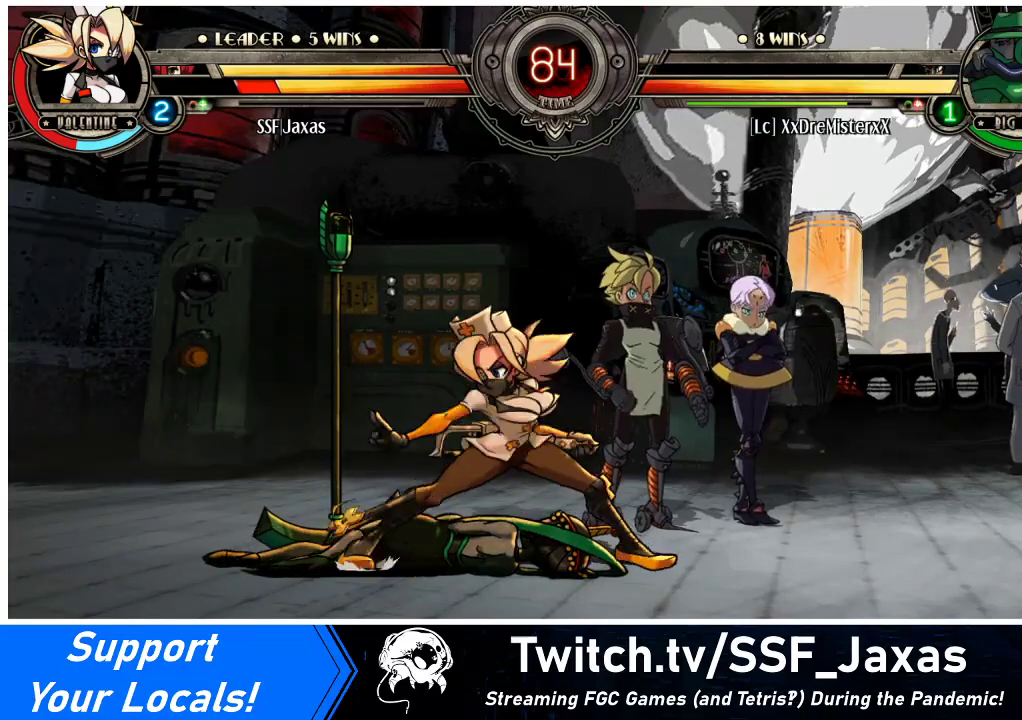
{"buttons": ["DPAD_LEFT"], "events": [[500, "DPAD_LEFT", "down"]]}
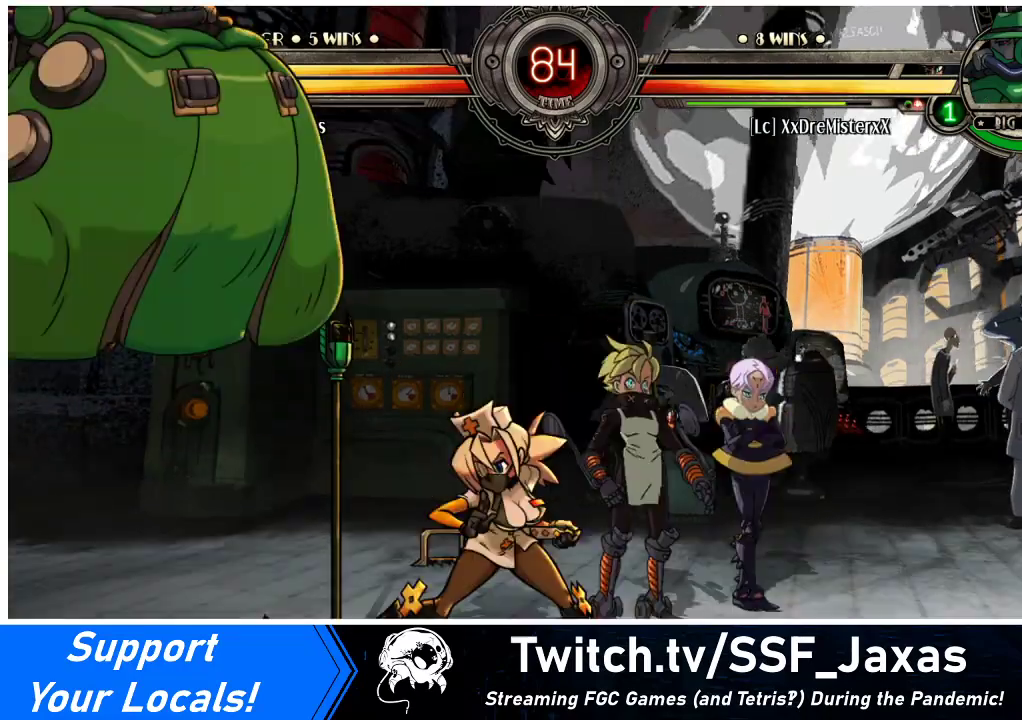
{"buttons": ["DPAD_LEFT"], "events": [[67, "DPAD_LEFT", "up"], [133, "DPAD_LEFT", "down"], [200, "DPAD_UP", "down"], [233, "DPAD_LEFT", "up"], [233, "L1", "down"], [300, "DPAD_UP", "up"], [300, "L1", "up"], [367, "DPAD_LEFT", "down"]]}
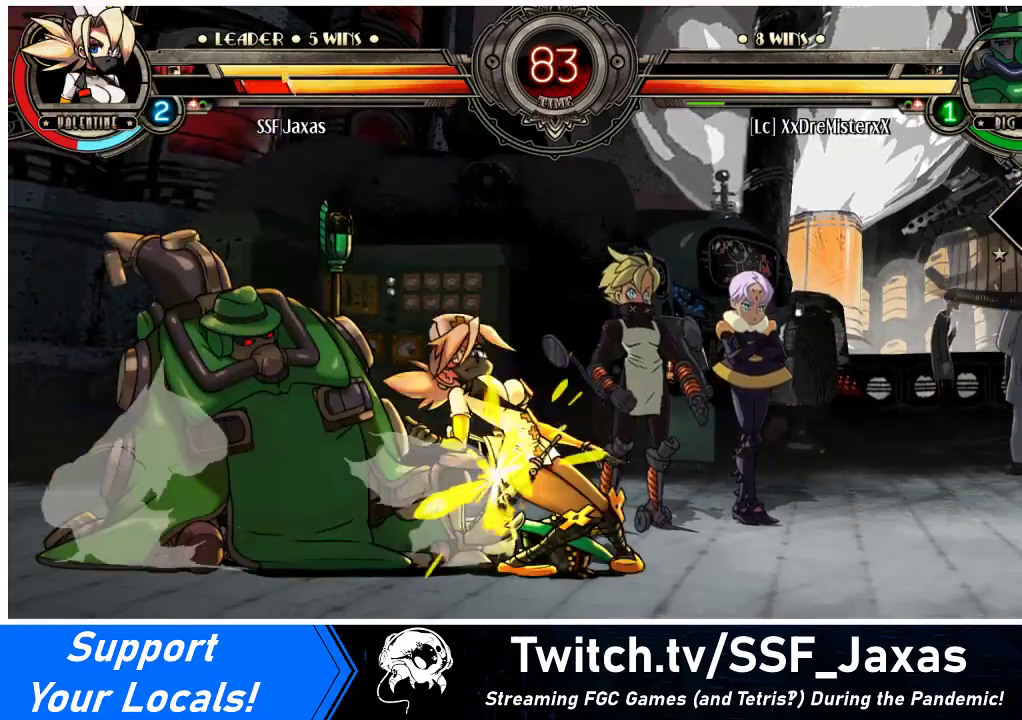
{"buttons": ["DPAD_DOWN", "DPAD_RIGHT"], "events": [[33, "DPAD_LEFT", "up"], [67, "DPAD_DOWN", "down"], [67, "DPAD_RIGHT", "down"]]}